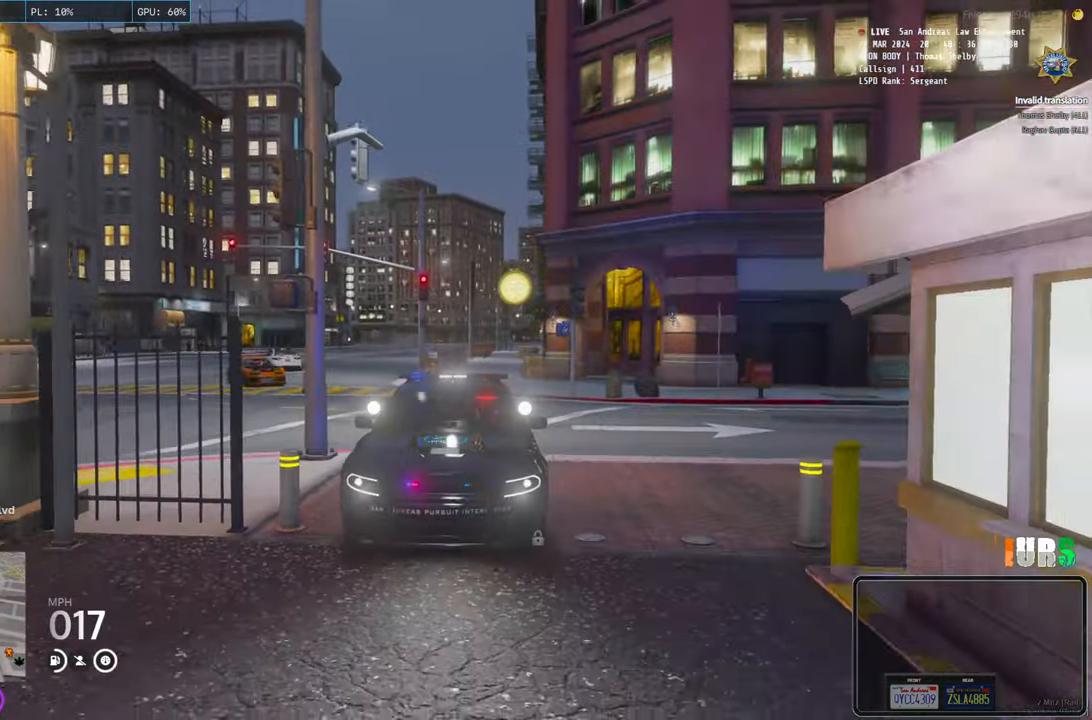
Gameplay with keyboard; each line is a JSON object with the keys held at the frame after it. "events" lists presses ("down") and releases ("up") of "a", "ctrl", "d", "e", "q", "s", "shift", "space" and "w" between this image and that frame as [ms after this image, input, new state], when the widget could be followed in between. No other keys are recorded. Mouse input is not recorded.
{"keys": ["w"], "events": []}
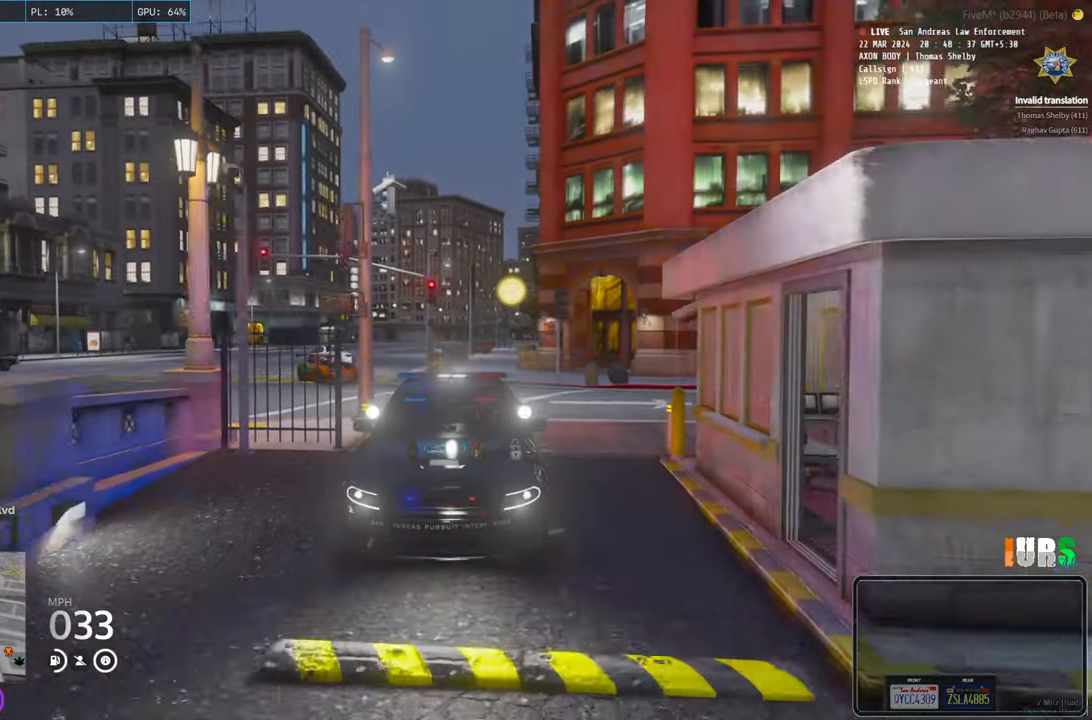
{"keys": [], "events": [[300, "w", "up"]]}
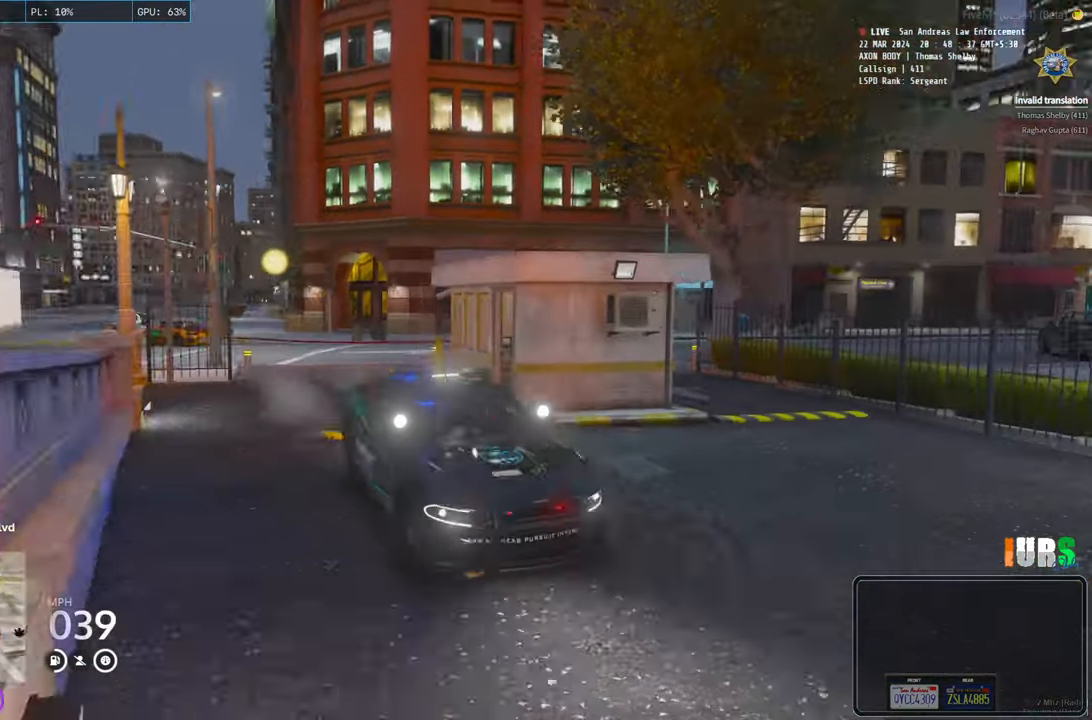
{"keys": ["w"], "events": [[166, "a", "down"], [333, "w", "down"], [416, "a", "up"]]}
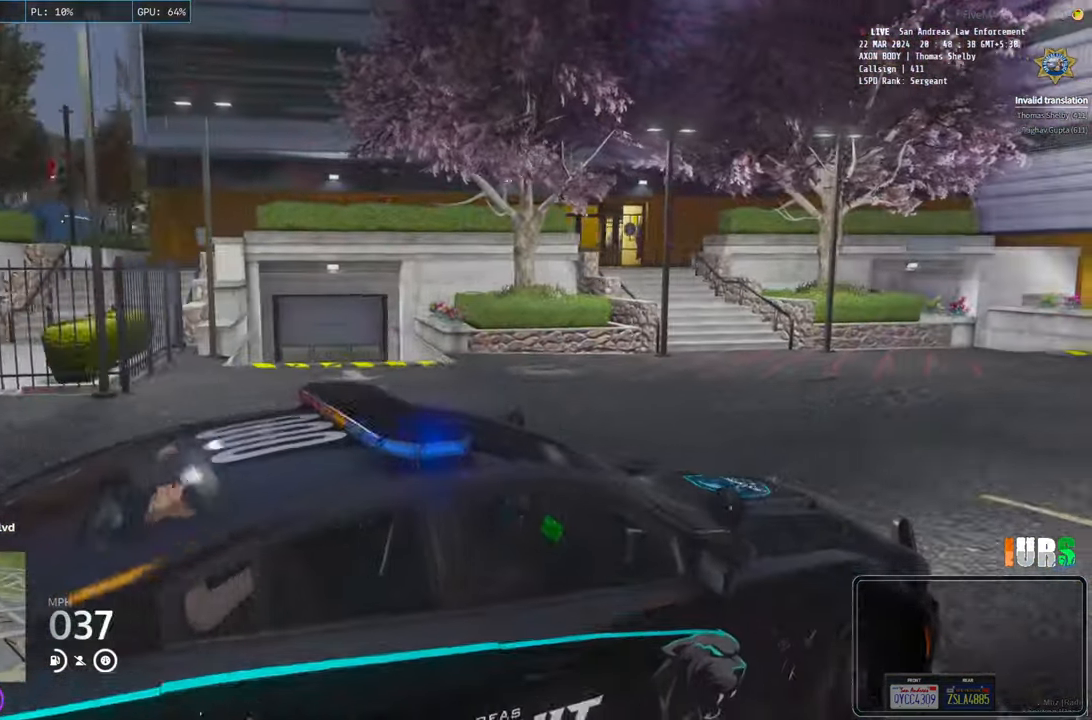
{"keys": [], "events": [[250, "w", "up"]]}
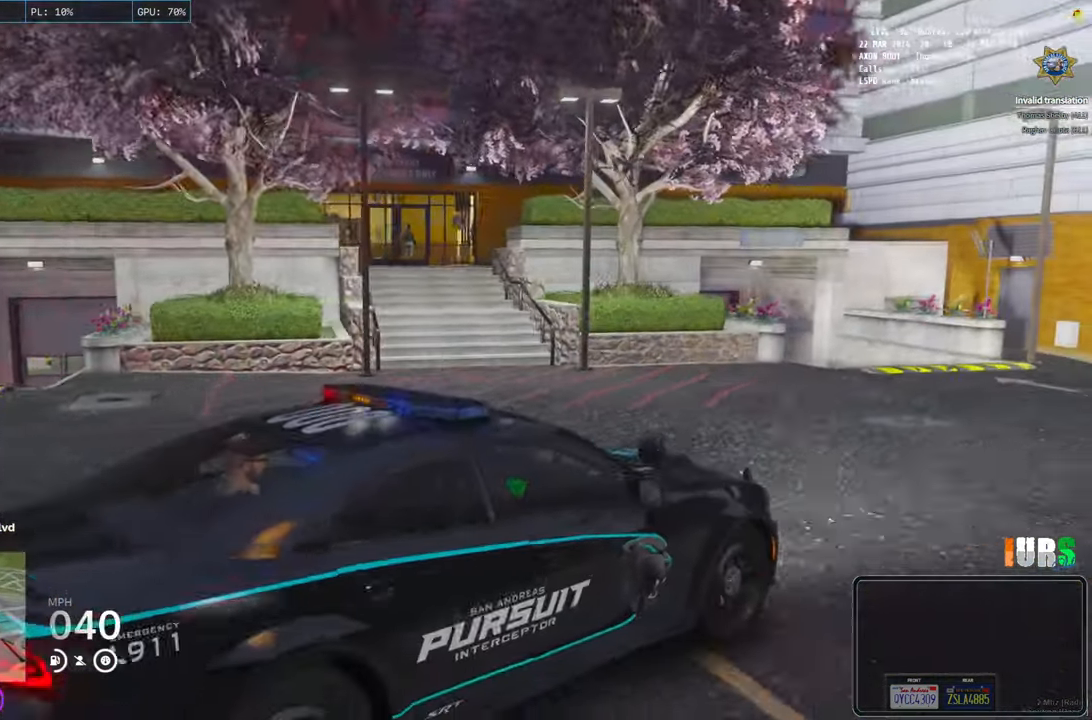
{"keys": ["a"], "events": [[266, "a", "down"]]}
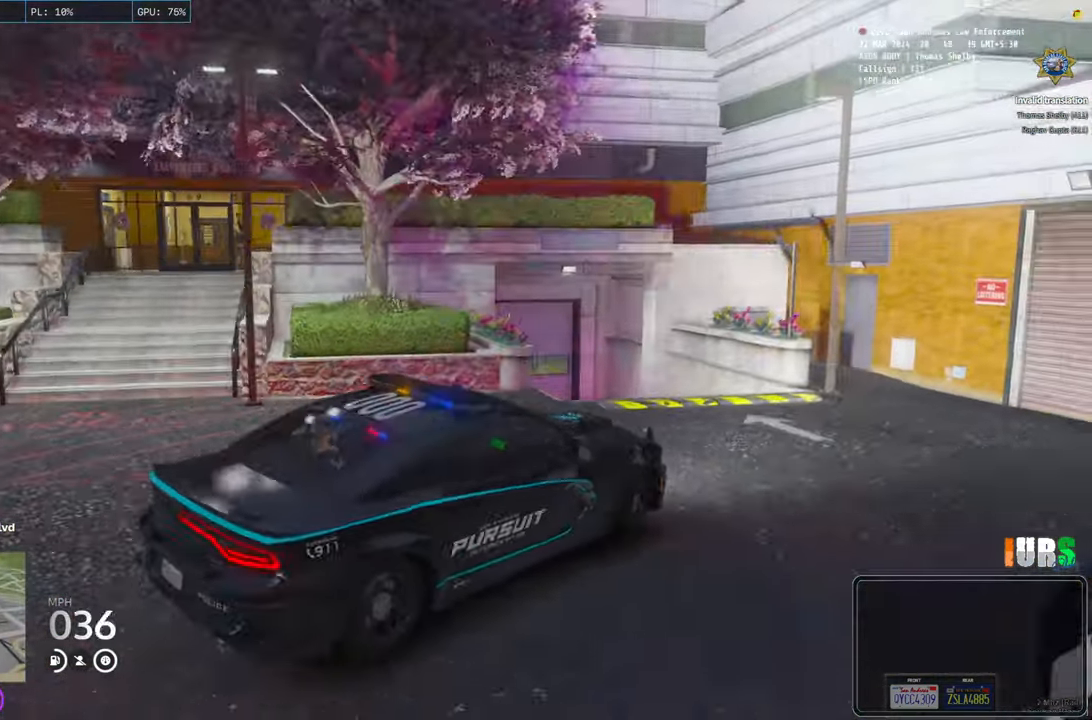
{"keys": ["a", "s"], "events": [[50, "a", "up"], [150, "a", "down"], [250, "s", "down"]]}
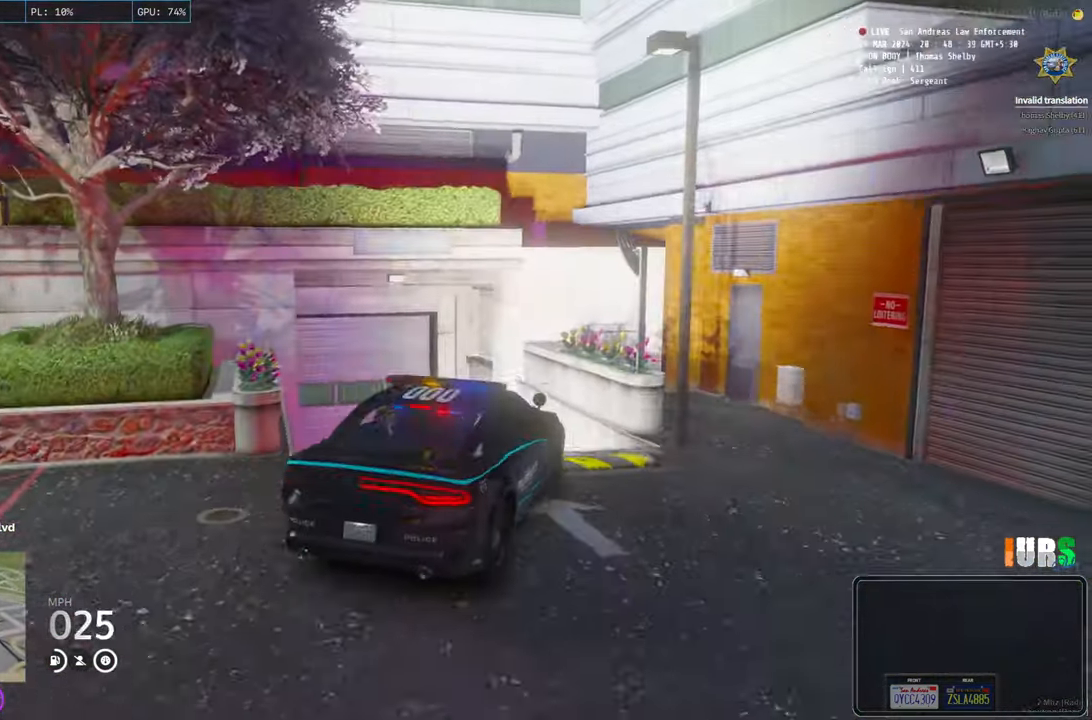
{"keys": ["a"], "events": [[300, "s", "up"]]}
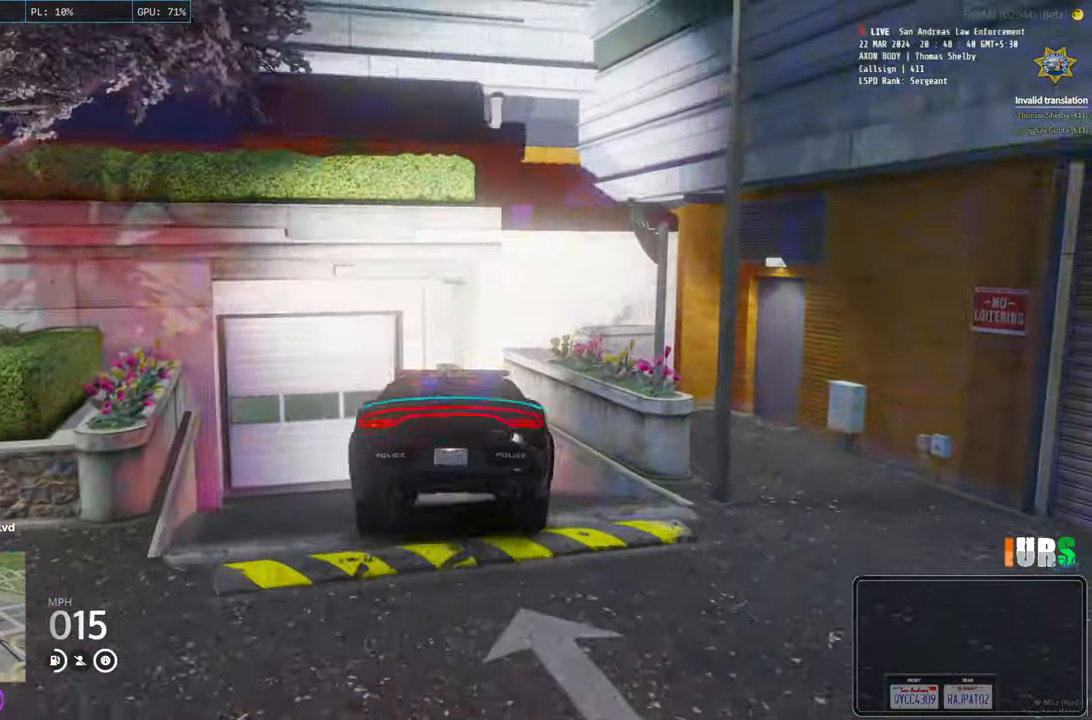
{"keys": [], "events": [[300, "a", "up"]]}
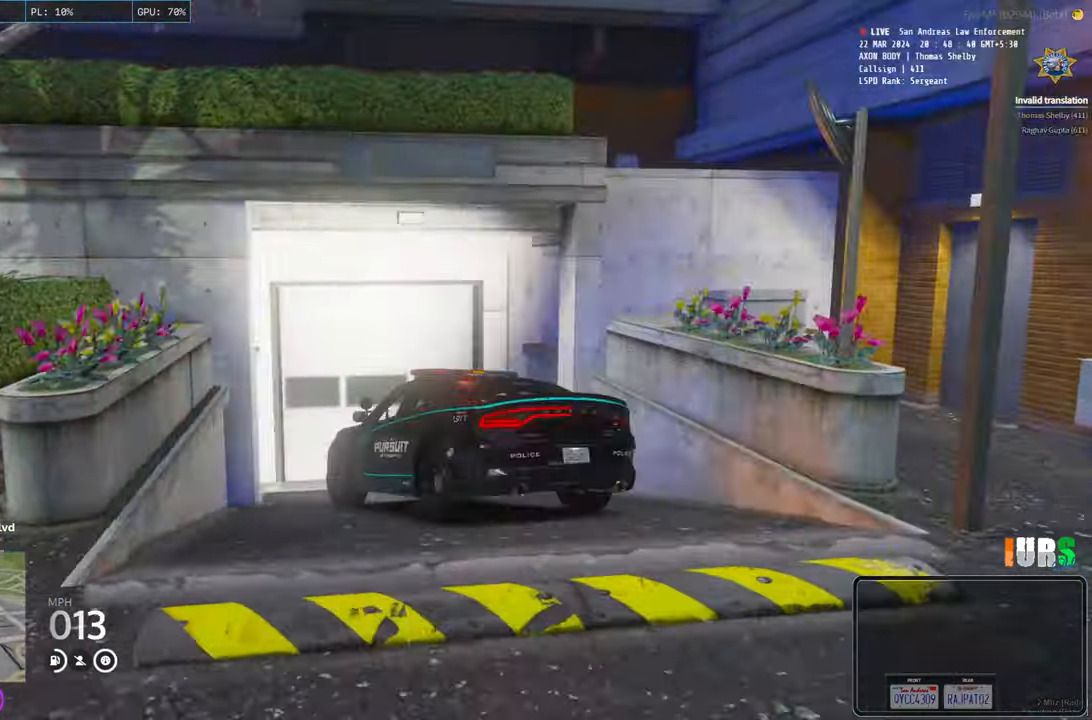
{"keys": ["d", "s"], "events": [[50, "d", "down"], [483, "s", "down"]]}
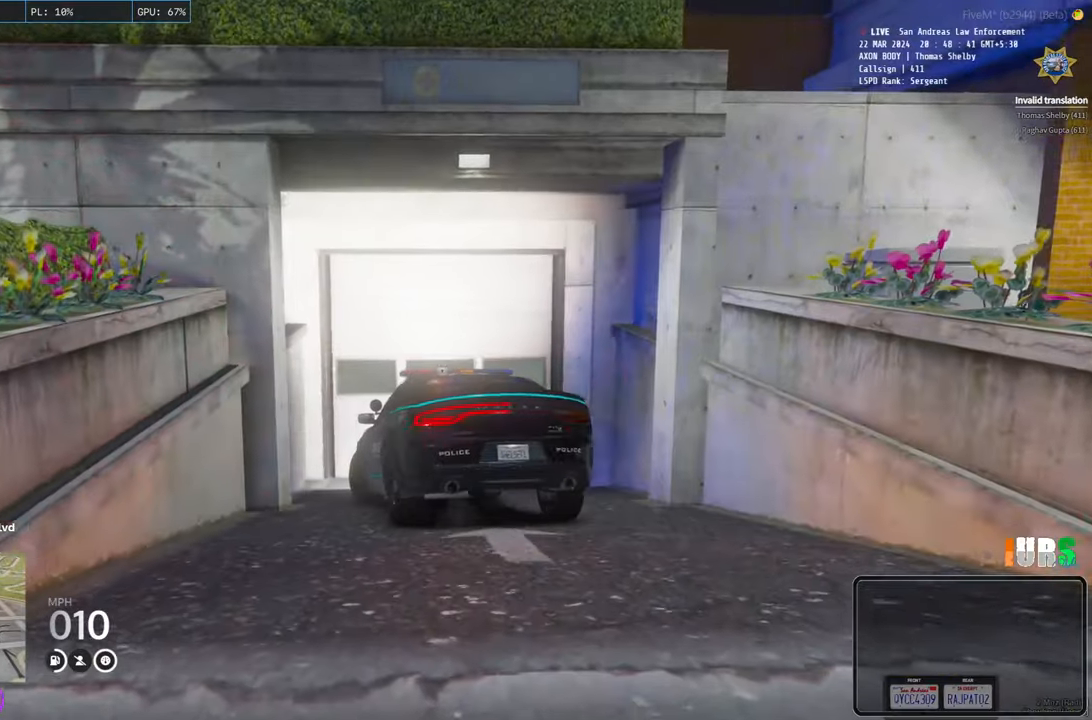
{"keys": ["d"], "events": [[250, "s", "up"]]}
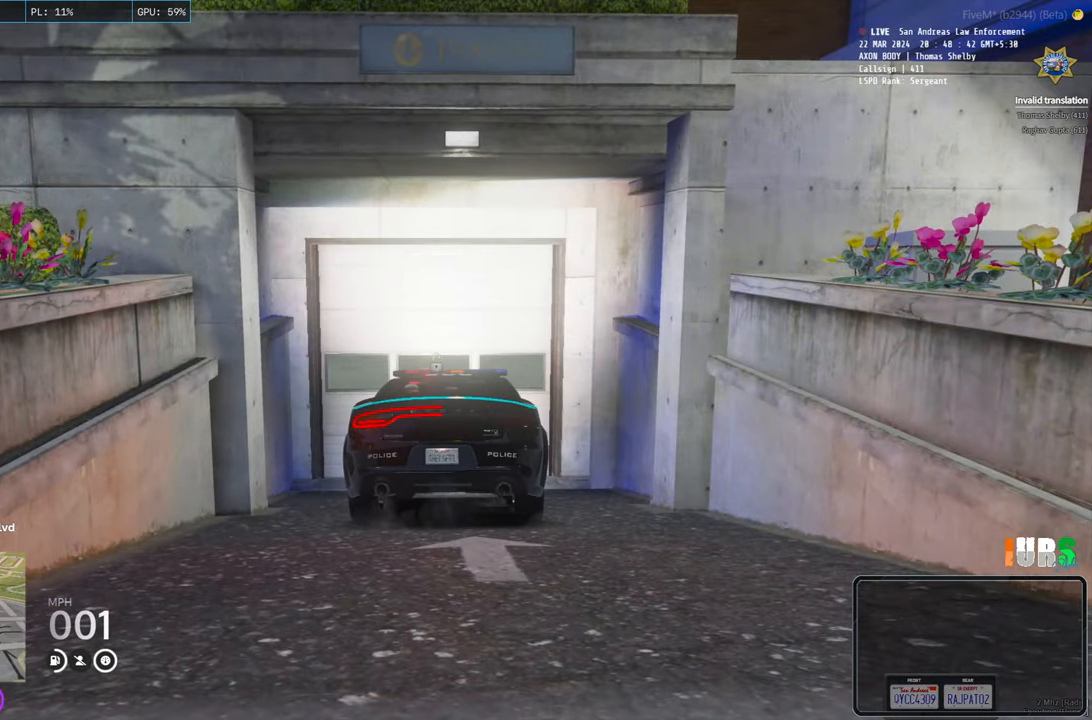
{"keys": ["d"], "events": []}
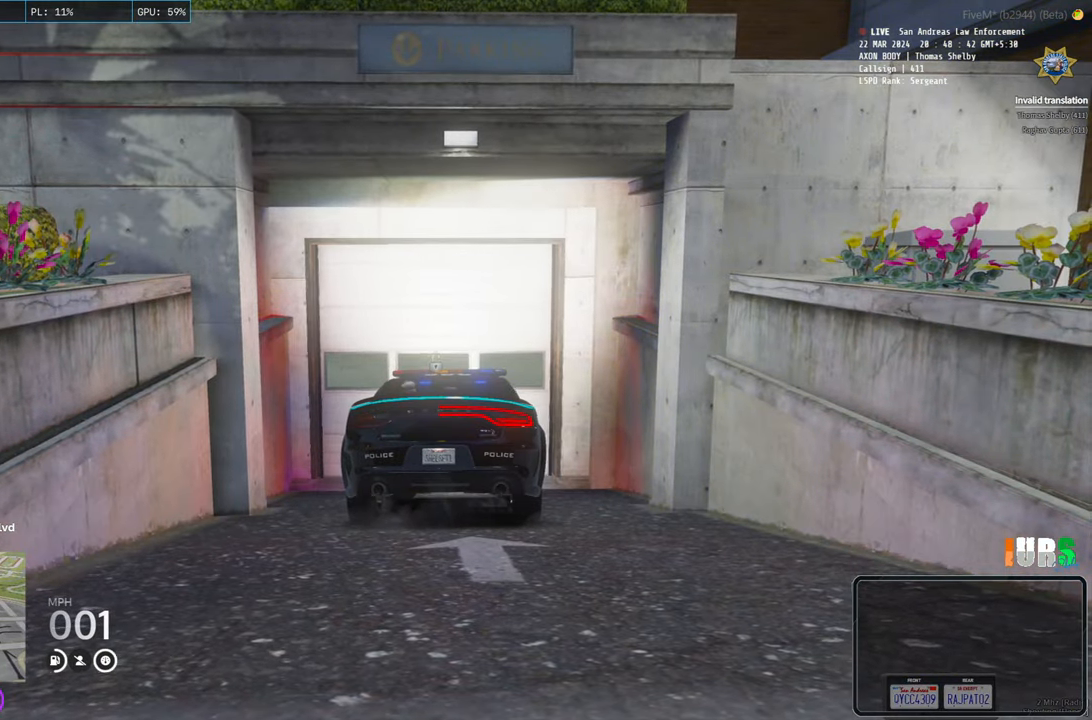
{"keys": ["q"], "events": [[200, "d", "up"], [500, "q", "down"]]}
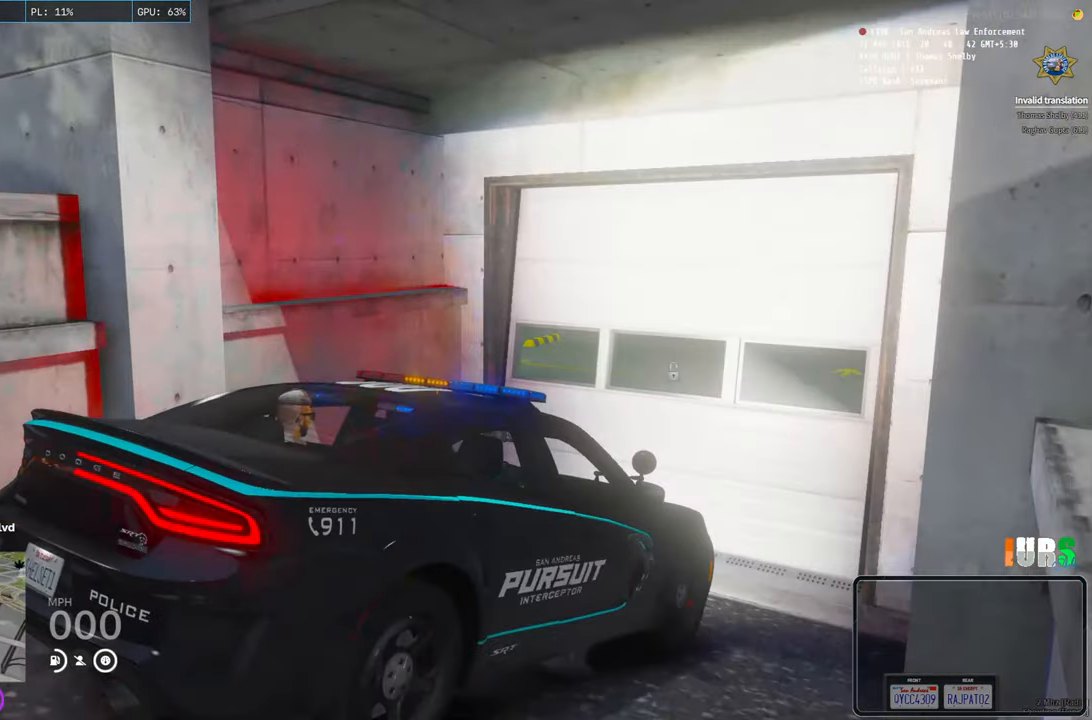
{"keys": [], "events": [[116, "q", "up"]]}
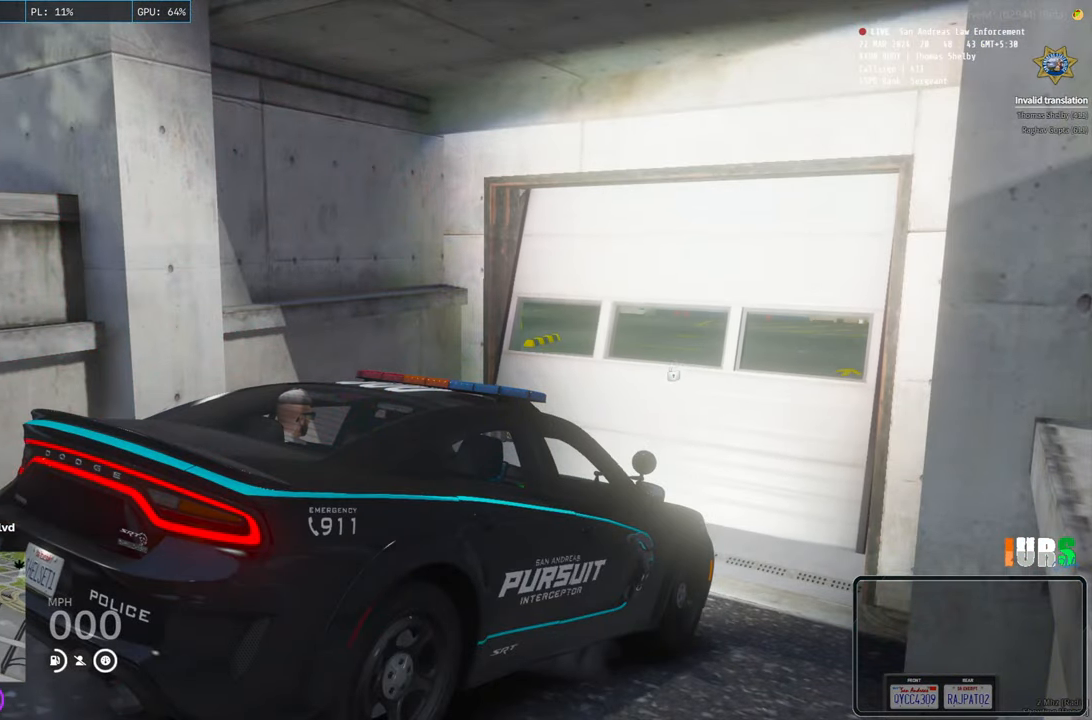
{"keys": [], "events": []}
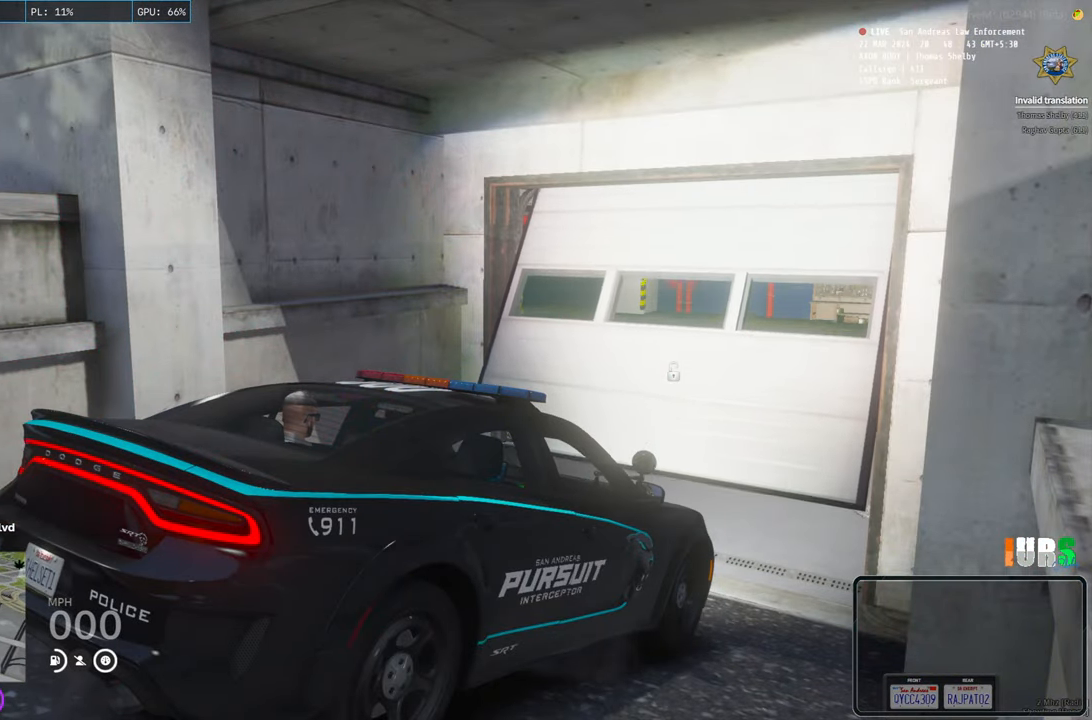
{"keys": ["w"], "events": [[300, "w", "down"]]}
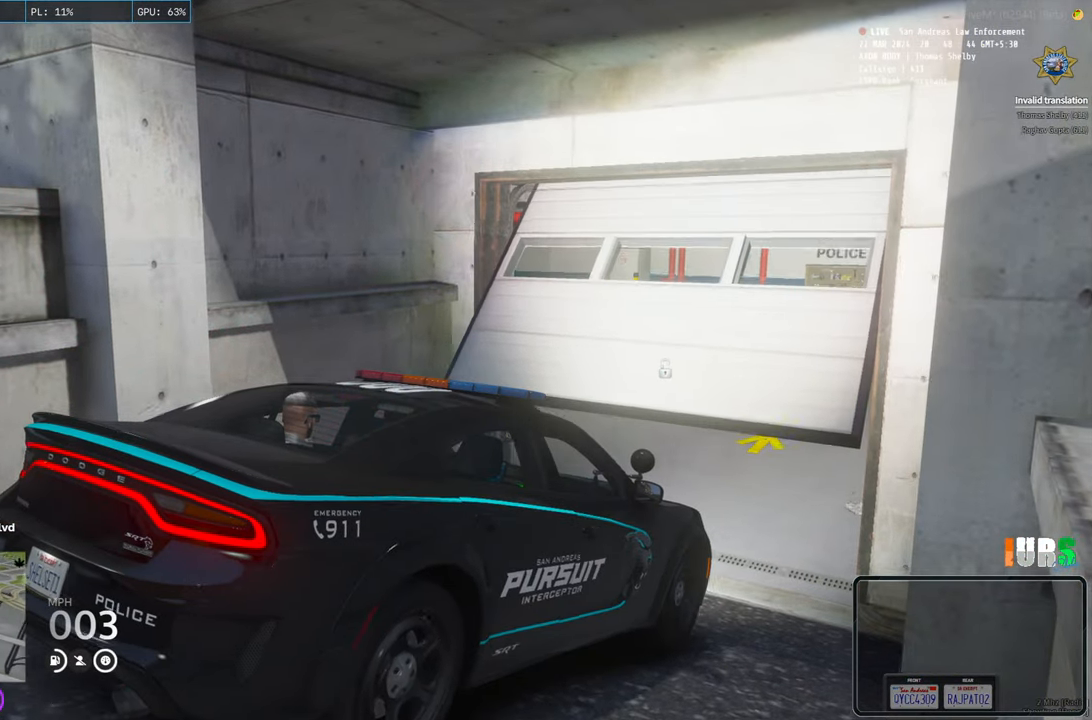
{"keys": ["w"], "events": [[150, "e", "down"], [233, "e", "up"]]}
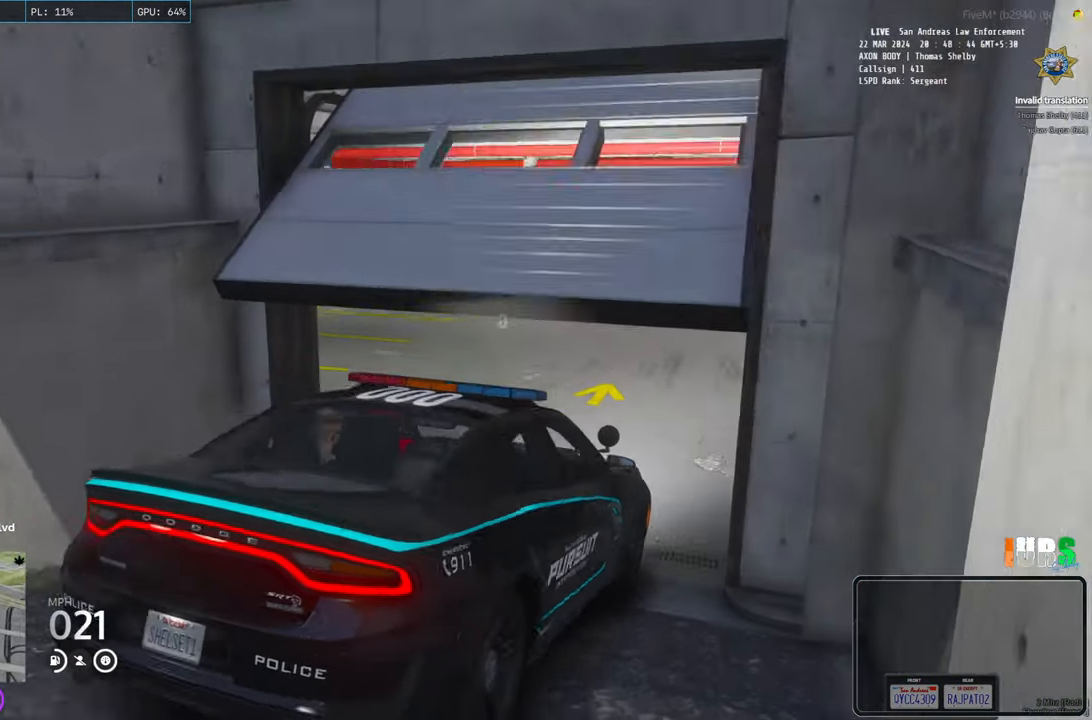
{"keys": ["w"], "events": [[100, "d", "down"], [350, "d", "up"]]}
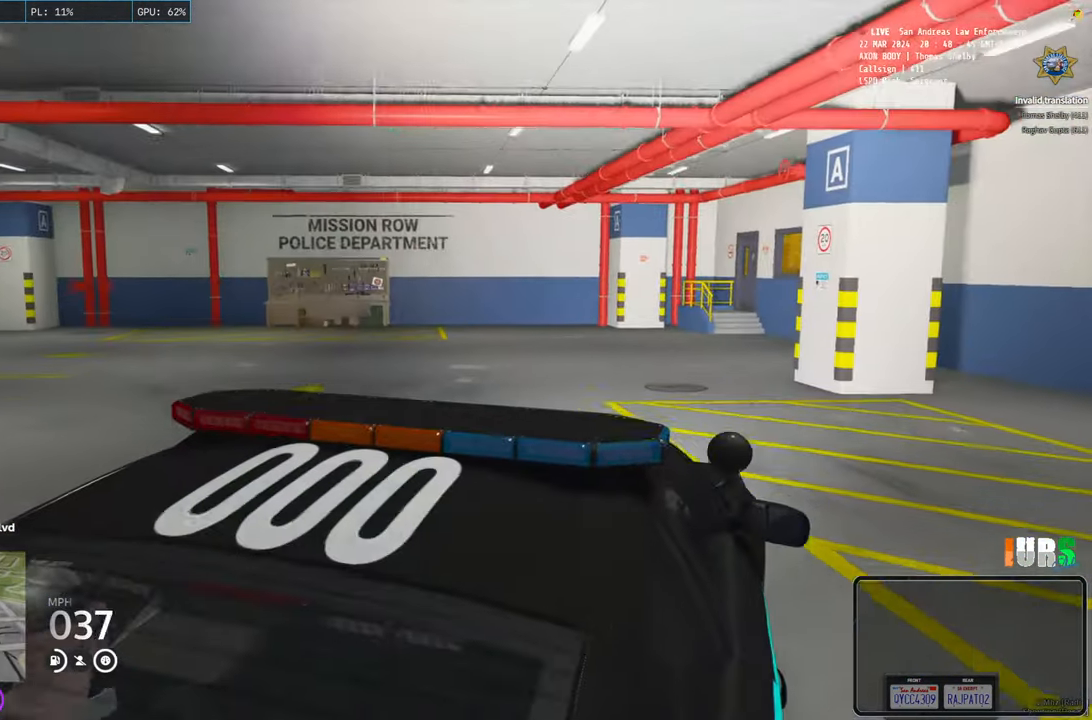
{"keys": ["a", "w"], "events": [[16, "a", "down"]]}
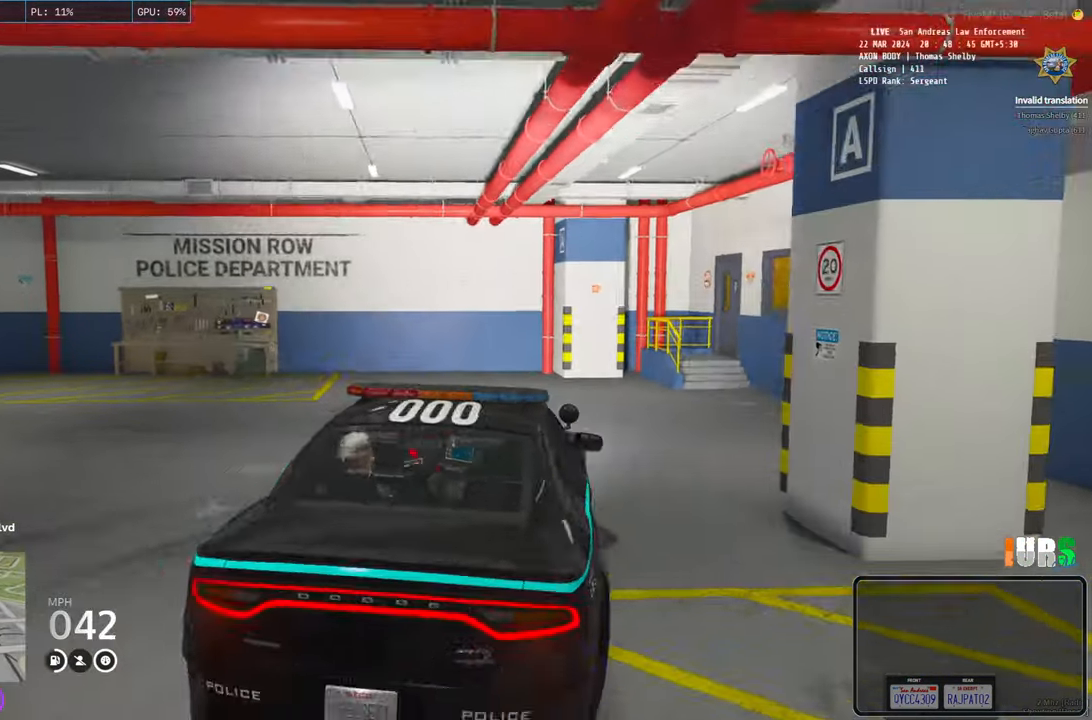
{"keys": ["a", "s"], "events": [[133, "w", "up"], [250, "space", "down"], [283, "s", "down"], [450, "space", "up"]]}
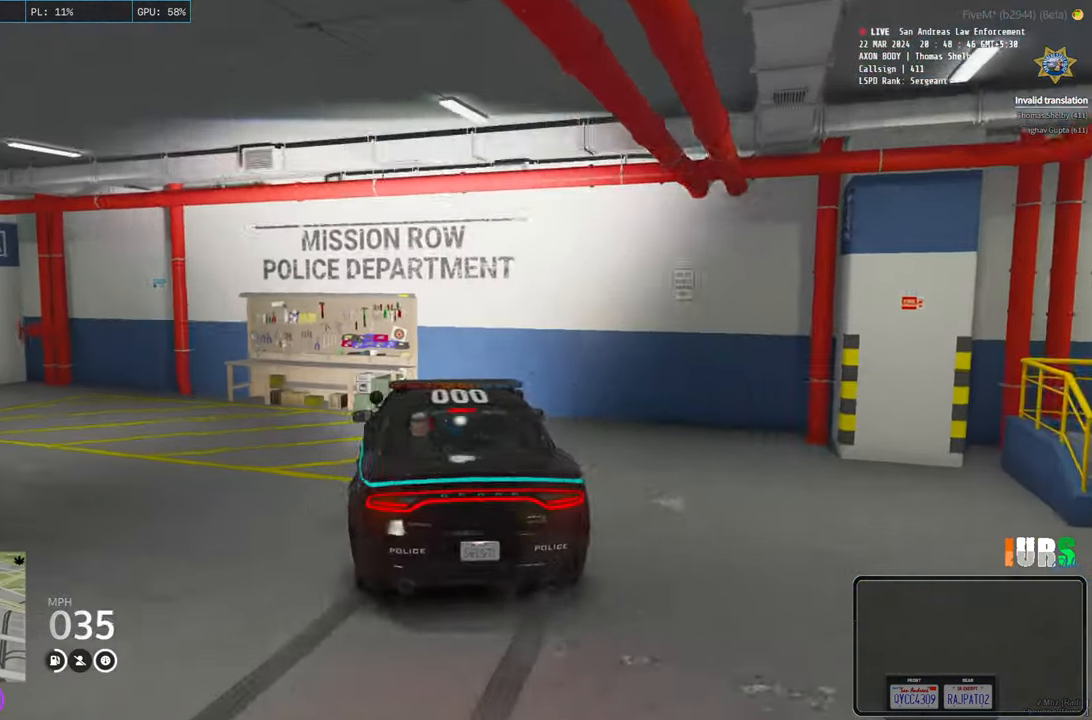
{"keys": ["a", "s"], "events": []}
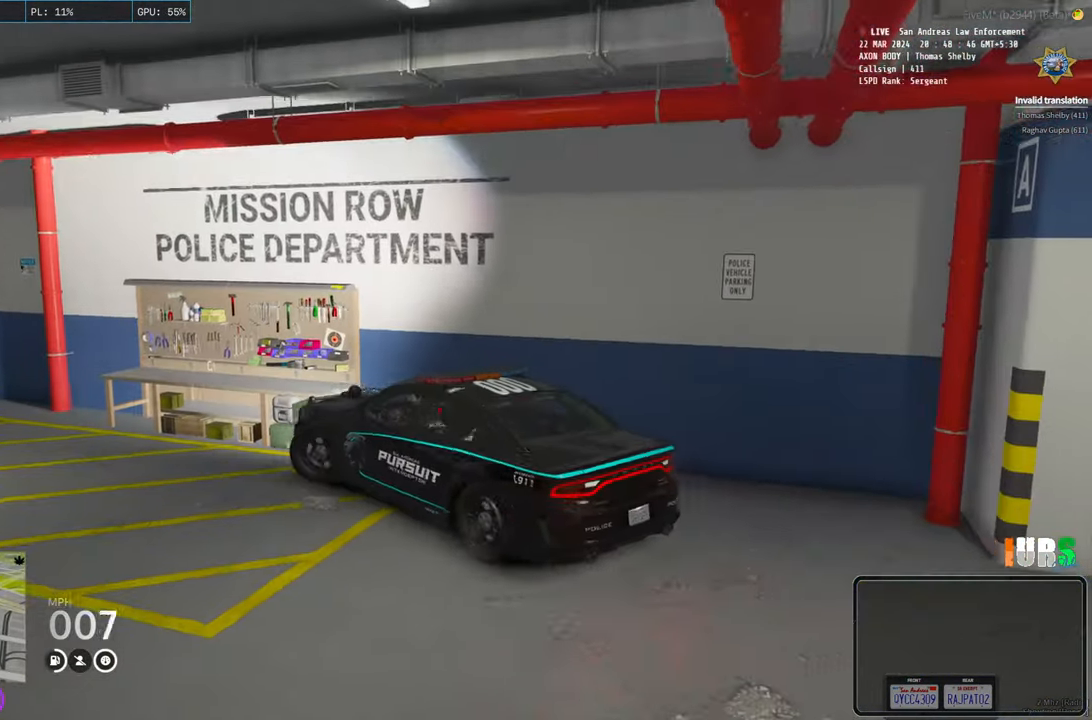
{"keys": ["w"], "events": [[33, "a", "up"], [83, "d", "down"], [333, "s", "up"], [450, "d", "up"], [450, "w", "down"]]}
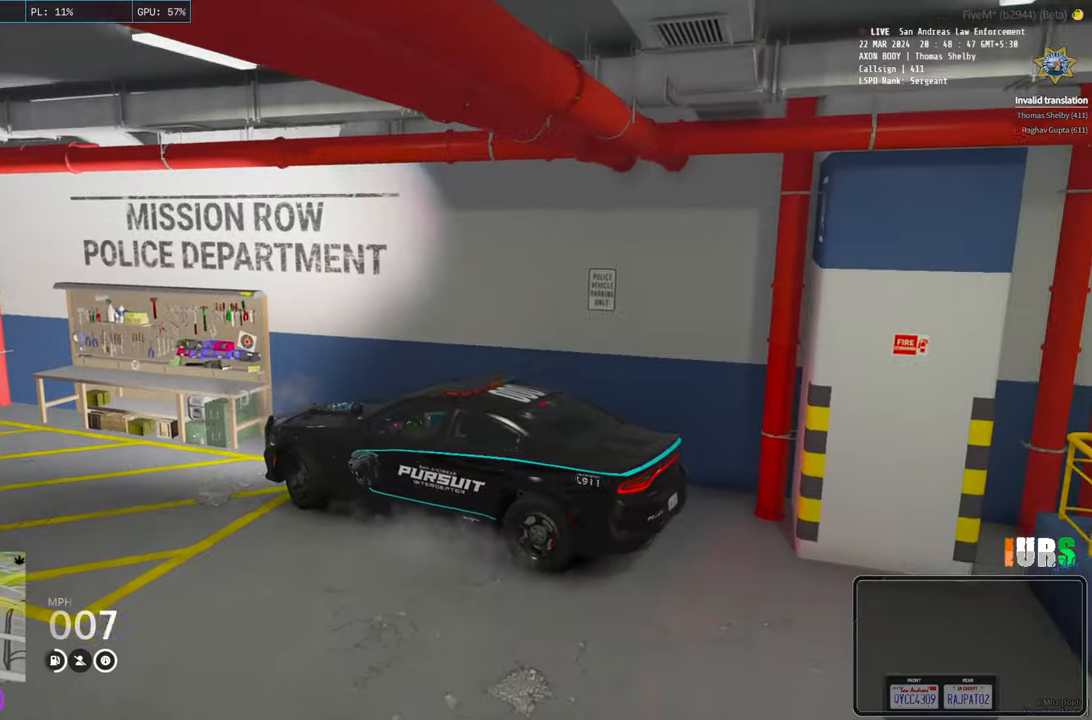
{"keys": ["a", "w"], "events": [[33, "a", "down"]]}
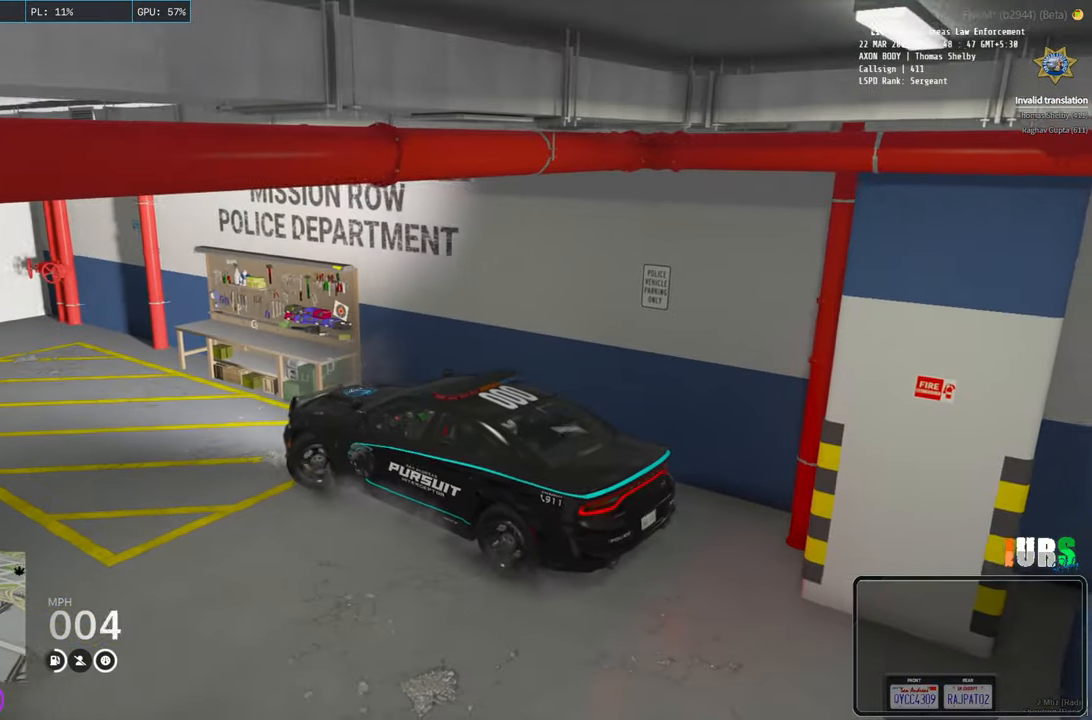
{"keys": [], "events": [[33, "a", "up"], [300, "w", "up"], [316, "d", "down"], [450, "d", "up"]]}
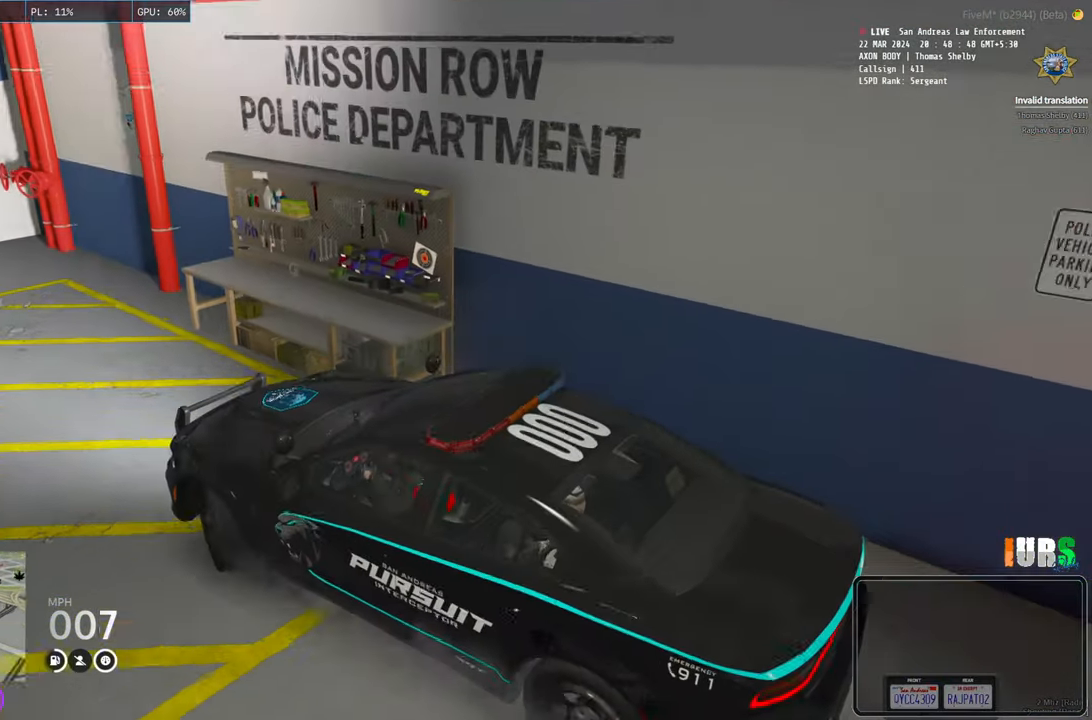
{"keys": [], "events": []}
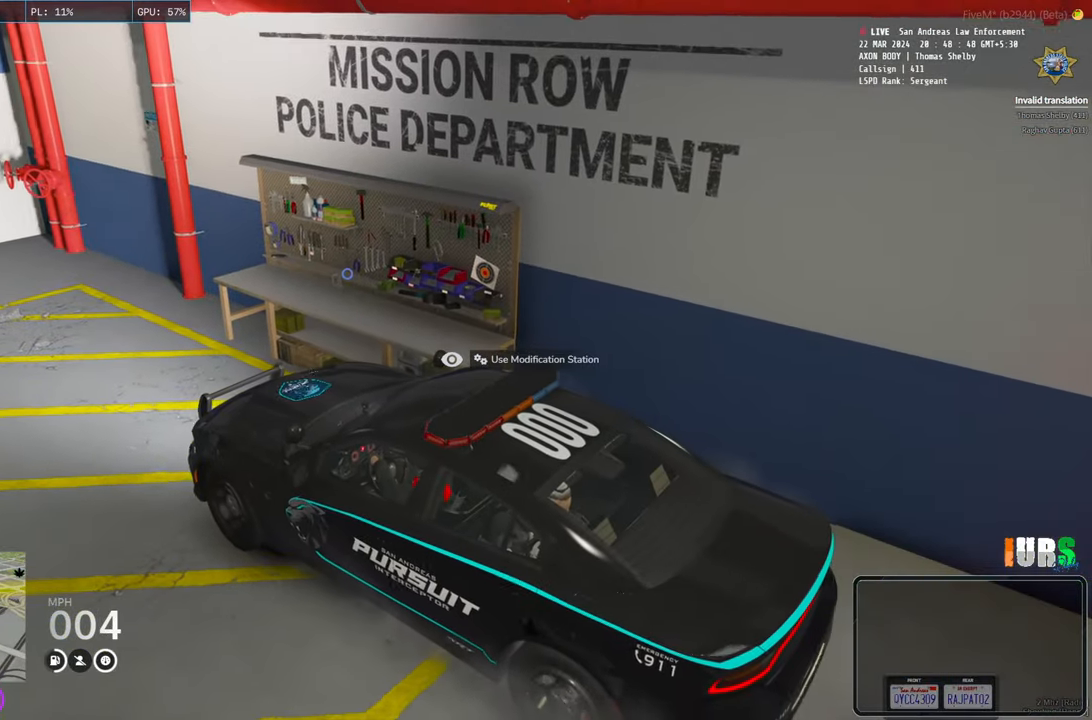
{"keys": [], "events": []}